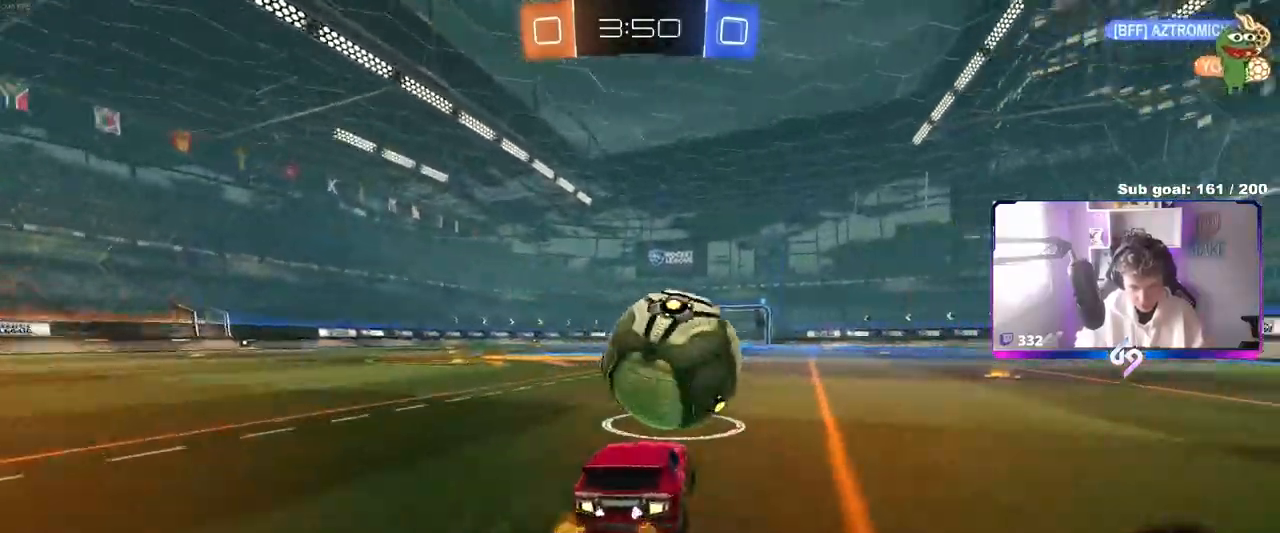
Gameplay with keyboard and mouse; each line is a JSON object with the keys and mouse buttons held at the frame after it. "events" lists presses ("down") and releases ("up") of "1", "2", "3", "4", "5", "a", "alt", "c", "caps_lock", "ctrl", "d", "e", "f", "g", "q", "r", "s", "shift", "space", "t", "tab", "v", "w", "x", "z", "mouse_left", "mouse_wheel" and "mouse_right" between this image and that frame as [ms after this image, input, new state], when the widget could be followed in between. "mouse_left", "mouse_wheel", "mouse_right" = the "left", "wheel", "right" buttons of the "mouse" list. No other keys are recorded. "wheel" means that the mouse wheel is clicked or scrolled. "mouse_move" is the direction in which the mouse moves at that frame (one of eight, or "still"), when it could be read.
{"keys": ["d", "w"], "mouse": [], "mouse_move": "still", "events": [[33, "s", "up"], [183, "d", "up"], [183, "w", "down"], [267, "a", "down"], [317, "a", "up"], [417, "d", "down"]]}
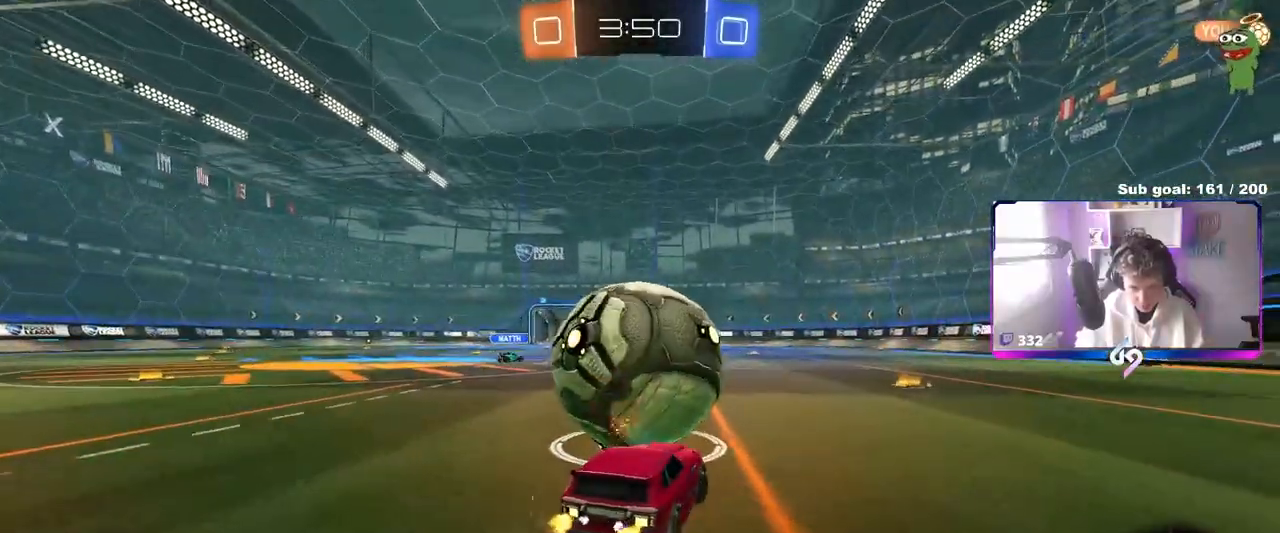
{"keys": ["a"], "mouse": [], "mouse_move": "still", "events": [[200, "a", "down"], [200, "d", "up"], [433, "w", "up"]]}
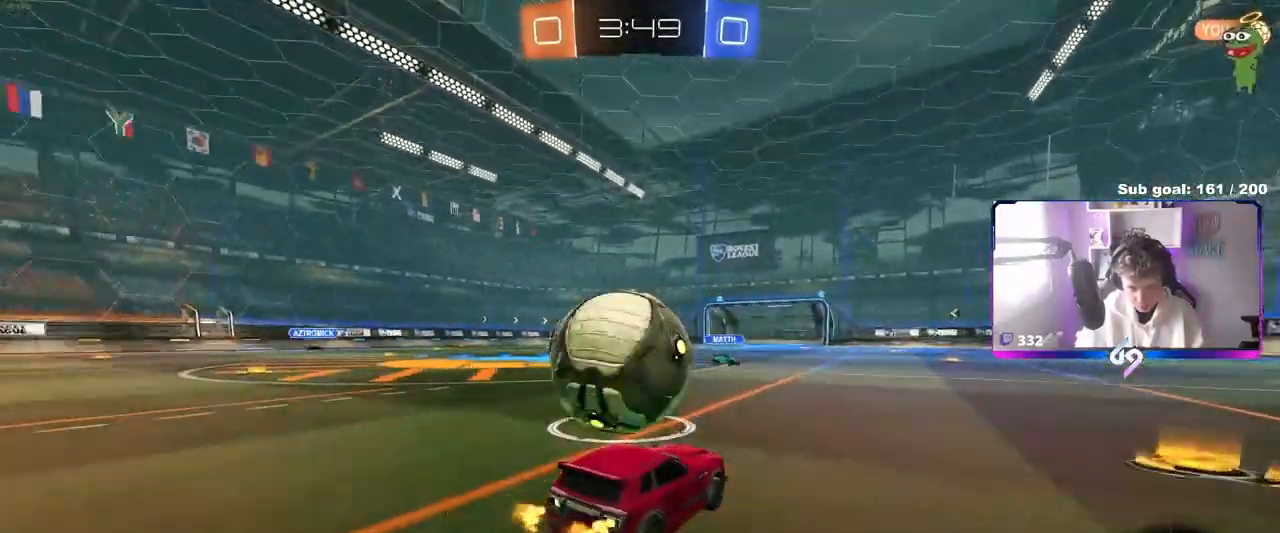
{"keys": ["w"], "mouse": ["left"], "mouse_move": "down-left", "events": [[117, "w", "down"], [167, "a", "up"], [217, "d", "down"], [217, "mouse_left", "down"], [367, "d", "up"]]}
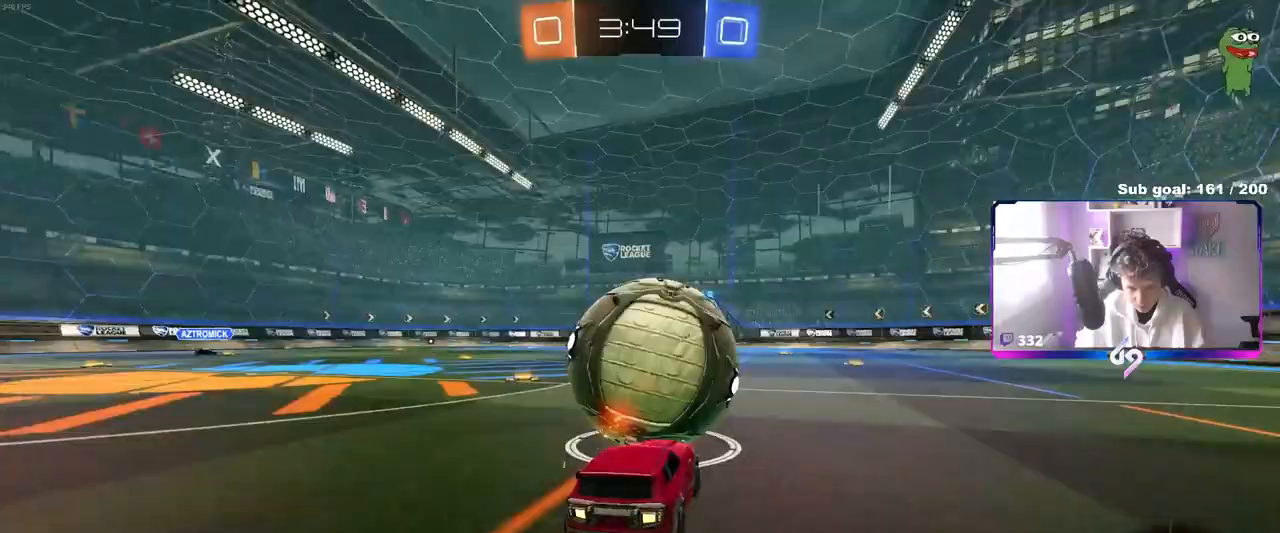
{"keys": ["d", "shift", "w"], "mouse": ["left", "right"], "mouse_move": "still", "events": [[317, "a", "down"], [367, "mouse_right", "down"], [467, "a", "up"], [467, "d", "down"], [467, "mouse_right", "up"], [467, "shift", "down"], [500, "mouse_right", "down"]]}
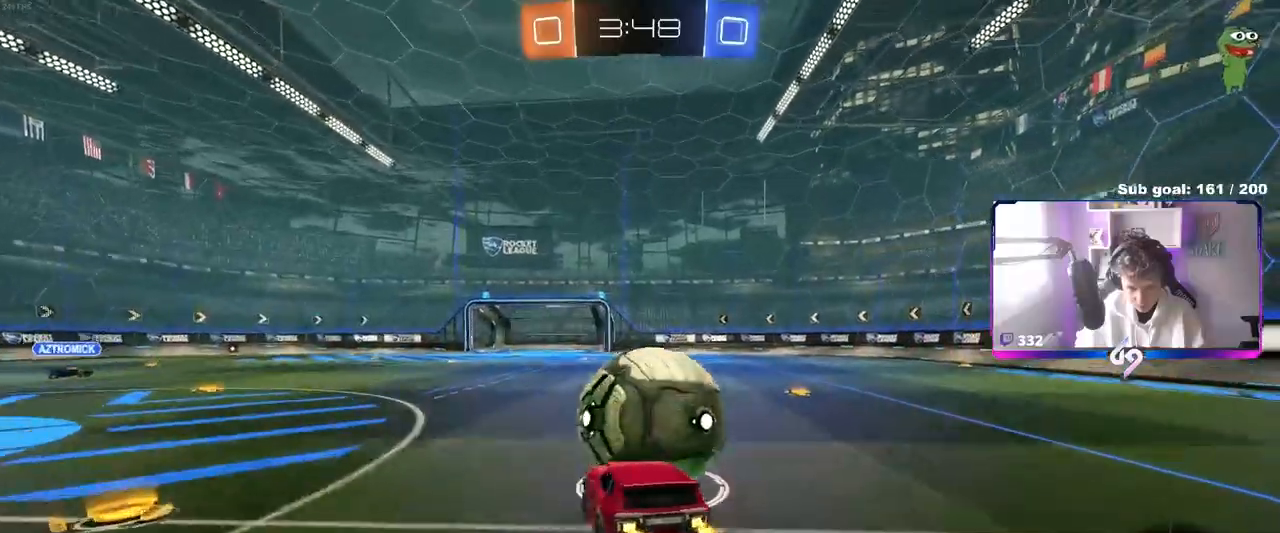
{"keys": ["d", "shift"], "mouse": [], "mouse_move": "still", "events": [[100, "s", "down"], [100, "w", "up"], [233, "mouse_left", "up"], [233, "mouse_right", "up"], [383, "s", "up"]]}
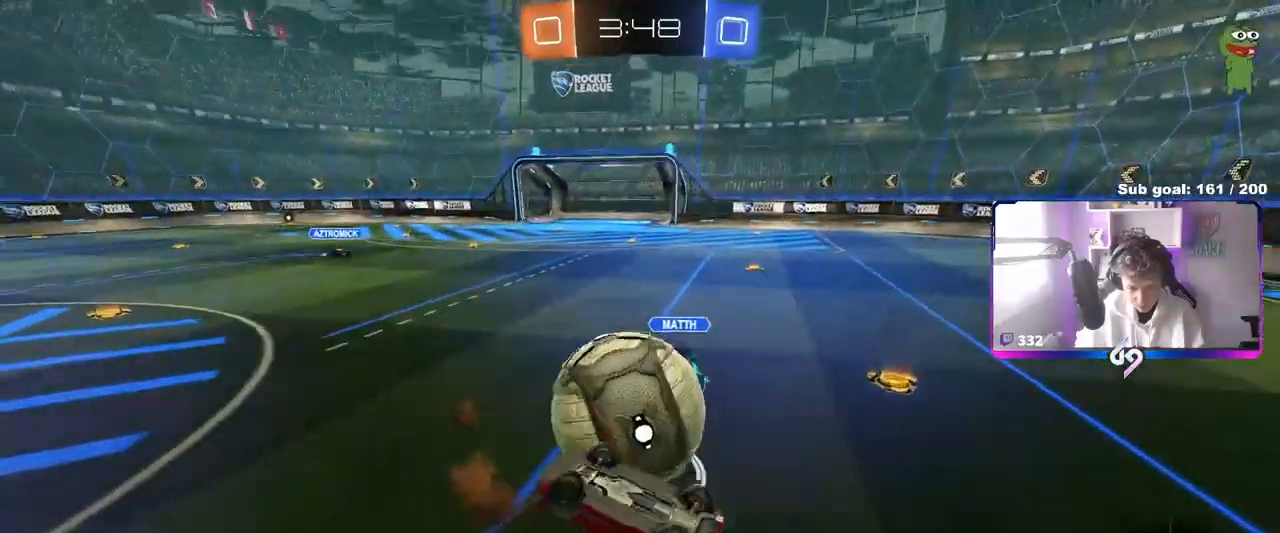
{"keys": ["d"], "mouse": [], "mouse_move": "still", "events": [[117, "w", "down"], [250, "d", "up"], [250, "shift", "up"], [350, "w", "up"], [400, "d", "down"]]}
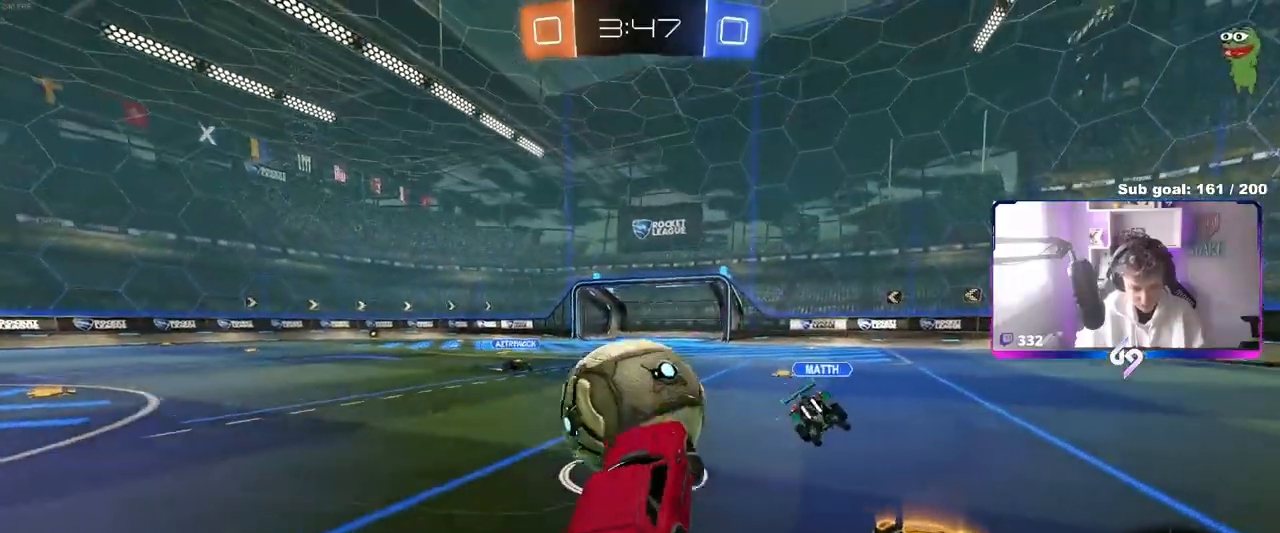
{"keys": ["w"], "mouse": ["left"], "mouse_move": "down-left", "events": [[33, "d", "up"], [83, "mouse_left", "down"], [133, "w", "down"], [183, "a", "down"], [367, "mouse_right", "down"], [467, "a", "up"], [467, "mouse_right", "up"]]}
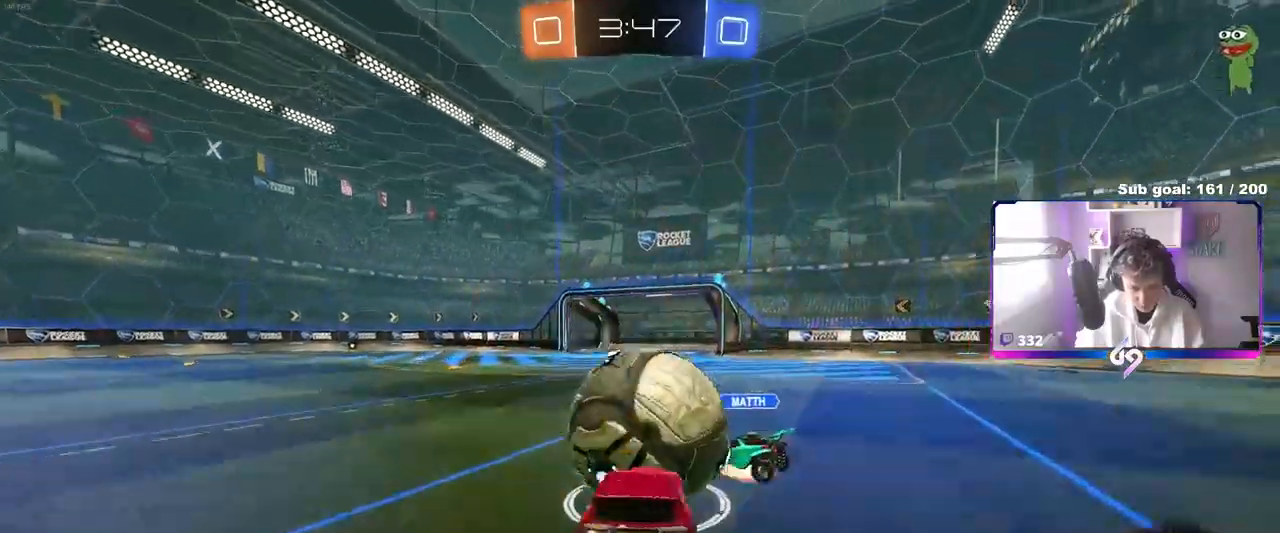
{"keys": ["a", "shift", "w"], "mouse": [], "mouse_move": "still", "events": [[50, "mouse_right", "down"], [50, "shift", "down"], [233, "mouse_left", "up"], [233, "mouse_right", "up"], [433, "a", "down"]]}
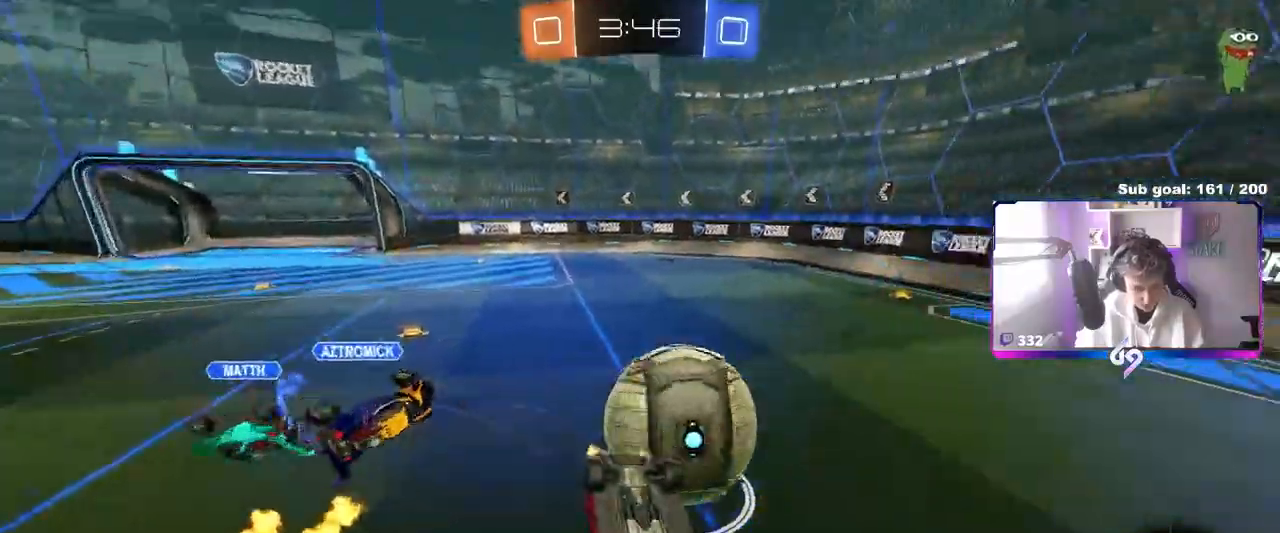
{"keys": ["d", "w"], "mouse": [], "mouse_move": "still", "events": [[17, "w", "up"], [117, "s", "down"], [300, "s", "up"], [450, "a", "up"], [450, "w", "down"], [500, "d", "down"], [500, "shift", "up"]]}
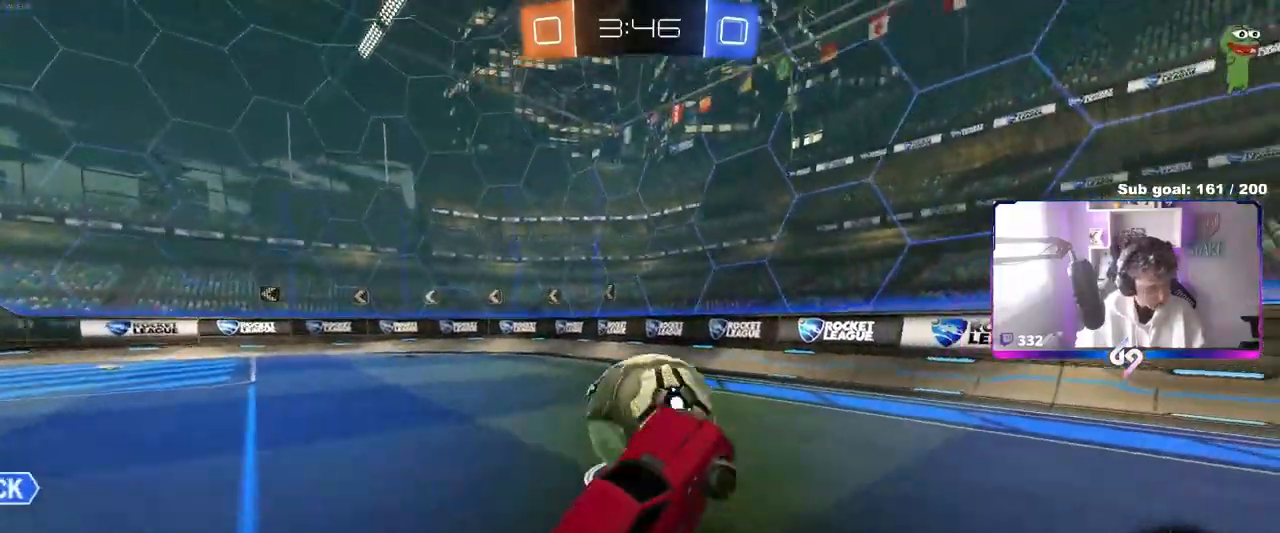
{"keys": ["w"], "mouse": ["left"], "mouse_move": "still", "events": [[83, "d", "up"], [83, "w", "up"], [133, "space", "down"], [233, "w", "down"], [283, "d", "down"], [283, "space", "up"], [383, "mouse_left", "down"], [467, "d", "up"]]}
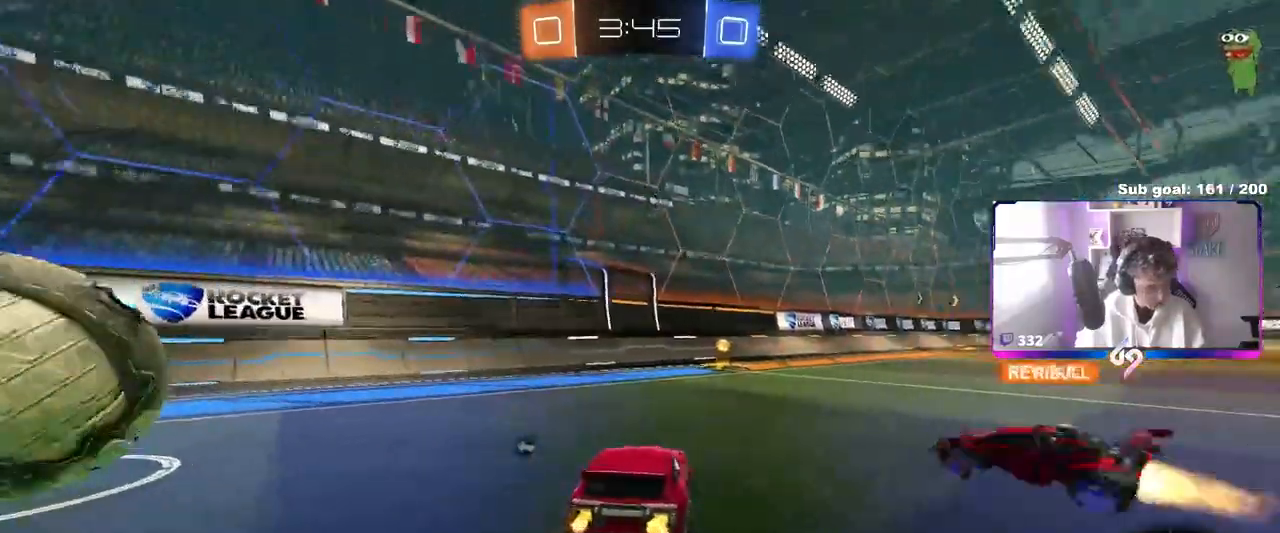
{"keys": ["w"], "mouse": [], "mouse_move": "still", "events": [[233, "mouse_left", "up"], [350, "w", "up"], [383, "d", "down"], [433, "d", "up"], [433, "w", "down"]]}
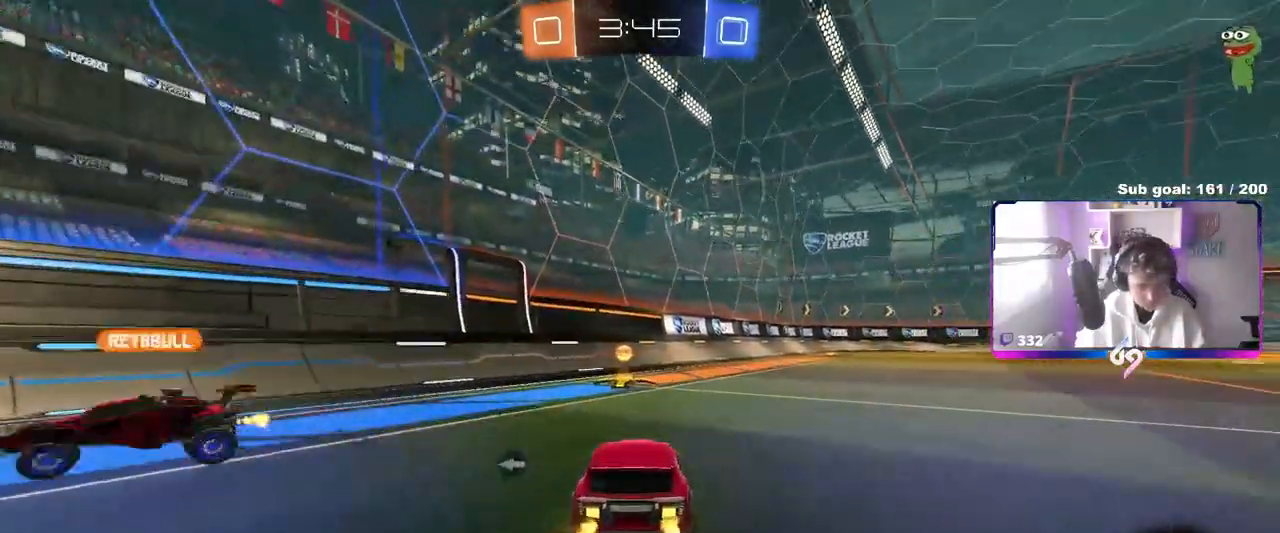
{"keys": ["d", "w"], "mouse": [], "mouse_move": "still", "events": [[33, "mouse_left", "down"], [117, "a", "down"], [167, "space", "down"], [217, "a", "up"], [300, "space", "up"], [350, "mouse_left", "up"], [500, "d", "down"]]}
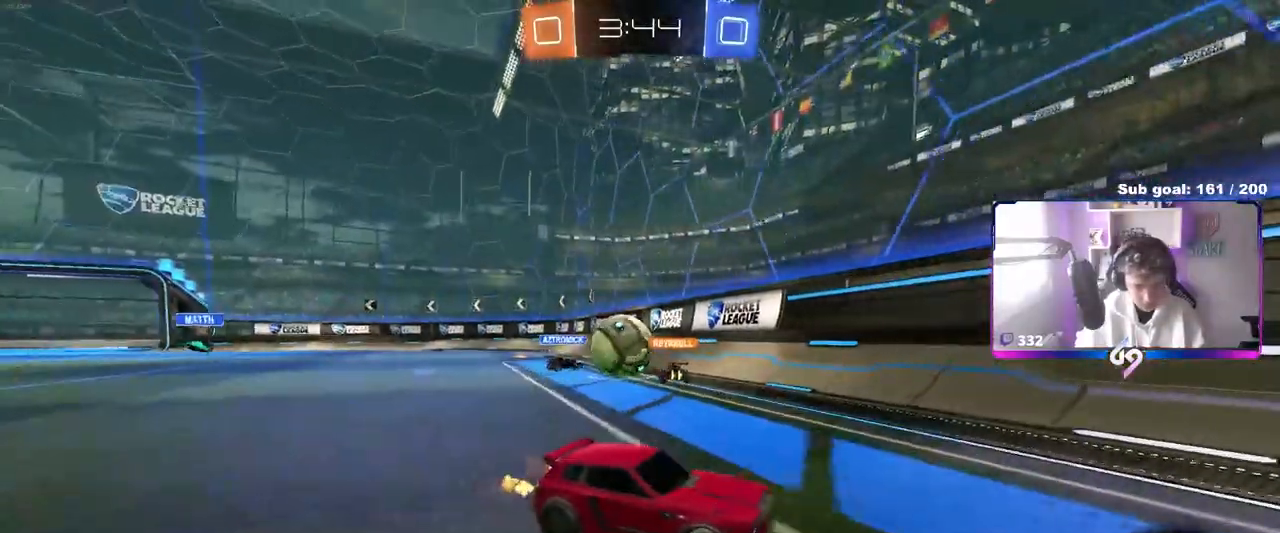
{"keys": ["d", "w"], "mouse": [], "mouse_move": "still", "events": [[50, "shift", "down"], [183, "shift", "up"], [367, "shift", "down"], [467, "shift", "up"]]}
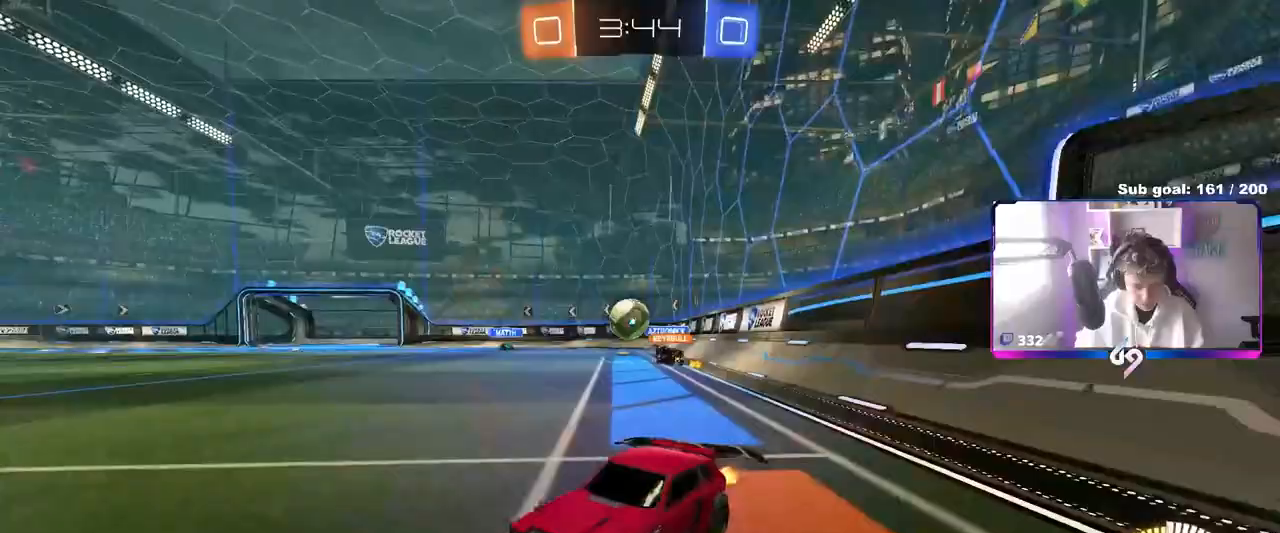
{"keys": ["w"], "mouse": ["left"], "mouse_move": "down-left", "events": [[350, "mouse_left", "down"], [433, "d", "up"]]}
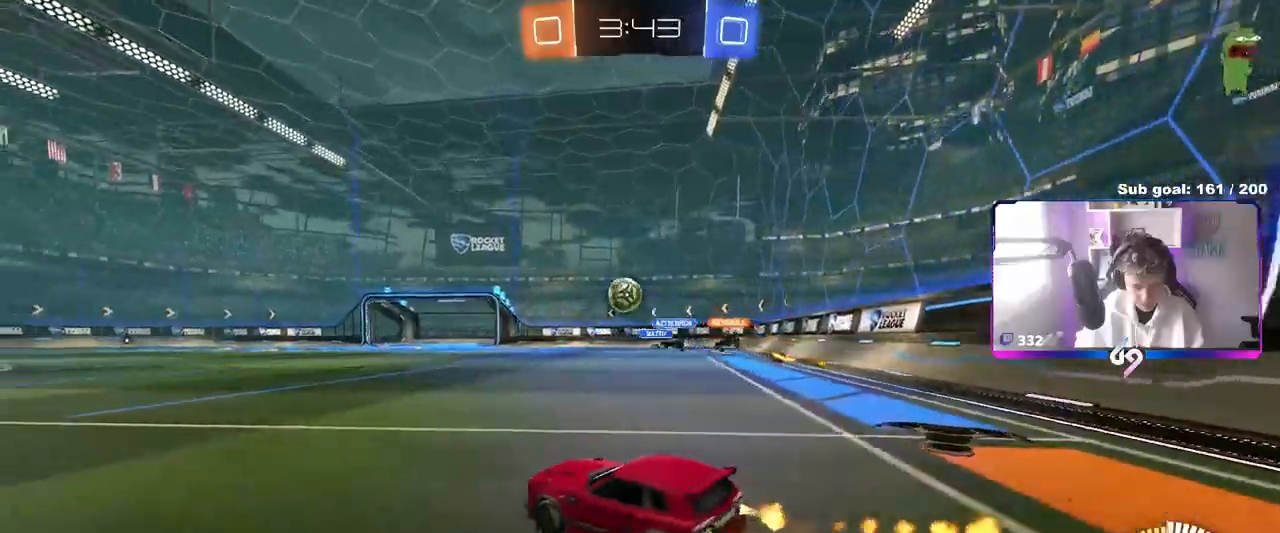
{"keys": ["w"], "mouse": ["left"], "mouse_move": "still", "events": [[267, "a", "down"], [450, "a", "up"]]}
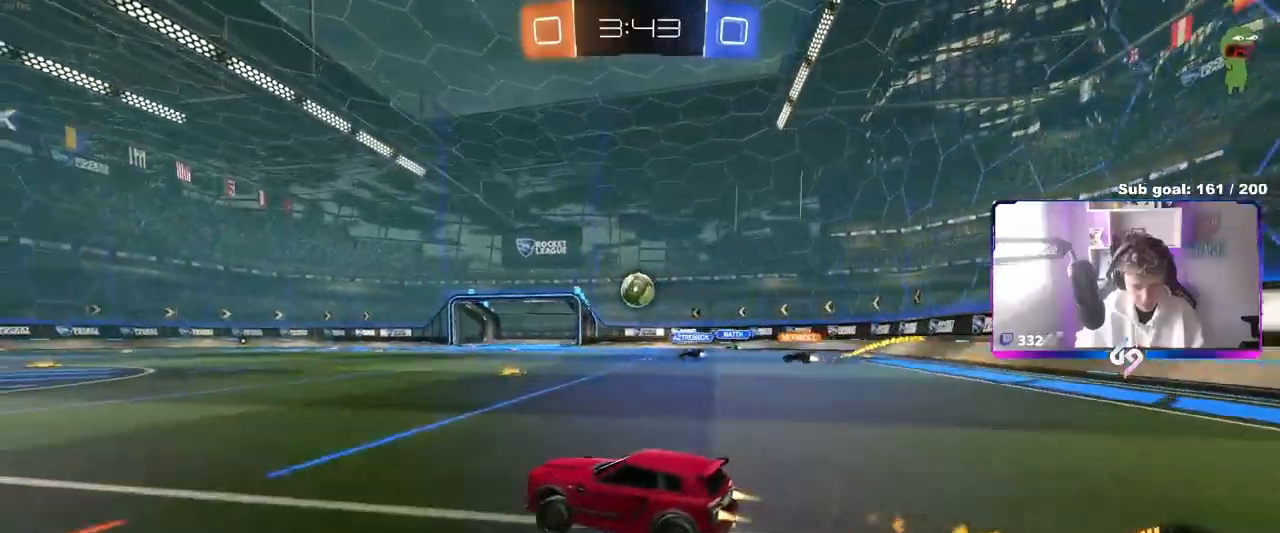
{"keys": ["w"], "mouse": [], "mouse_move": "left", "events": [[183, "a", "down"], [267, "a", "up"], [267, "mouse_left", "up"]]}
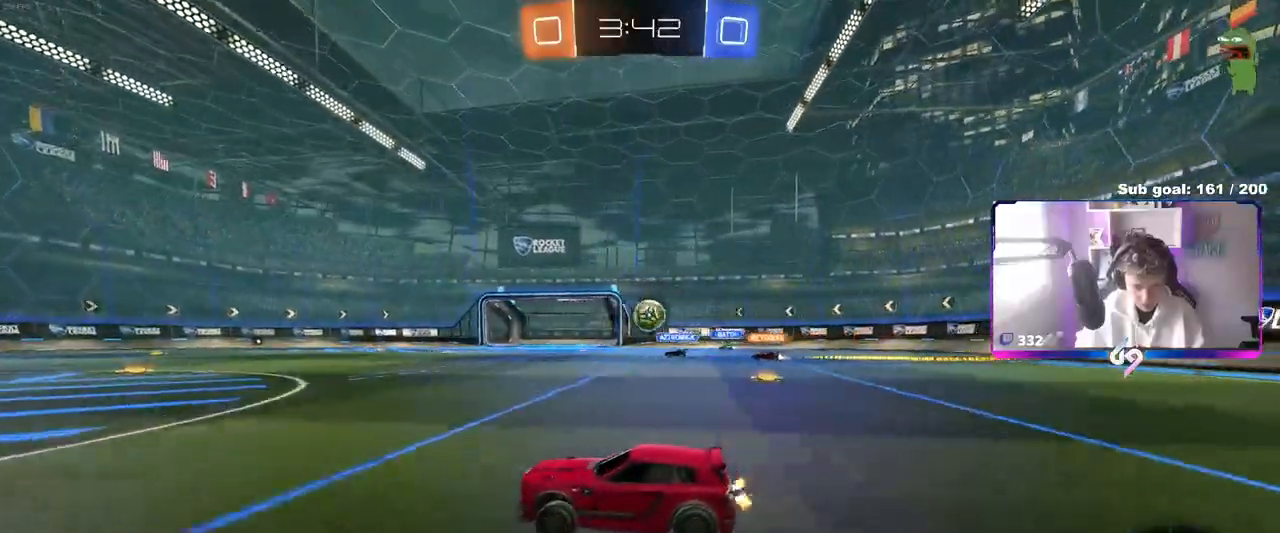
{"keys": ["d", "w"], "mouse": [], "mouse_move": "still", "events": [[17, "mouse_left", "down"], [233, "mouse_left", "up"], [383, "d", "down"]]}
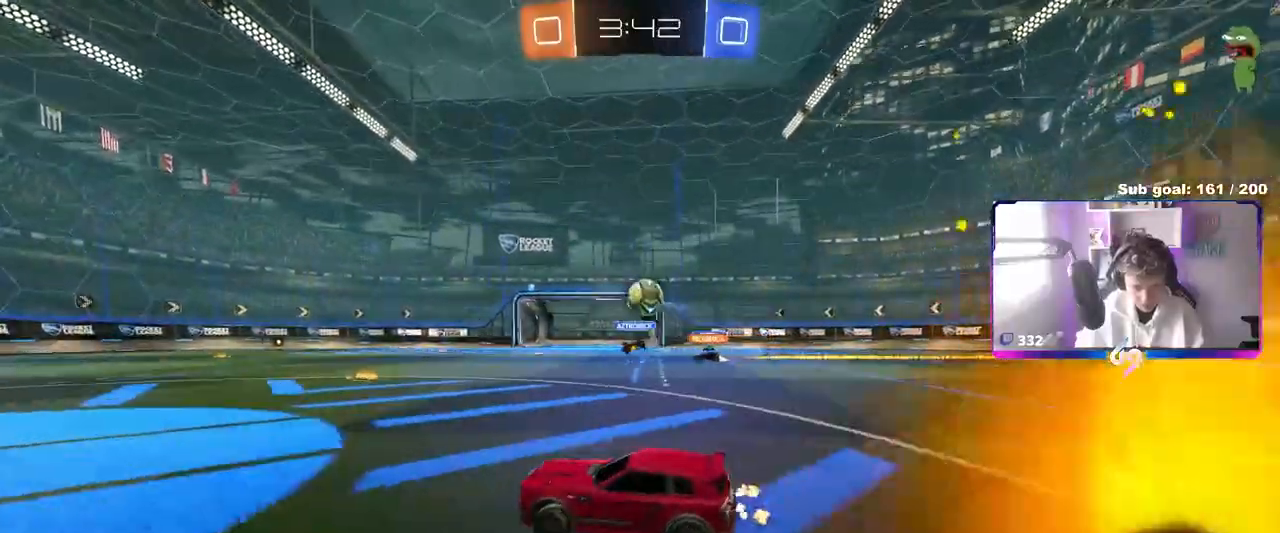
{"keys": ["a", "s"], "mouse": ["right"], "mouse_move": "down-left", "events": [[67, "d", "up"], [117, "w", "up"], [217, "d", "down"], [350, "d", "up"], [350, "mouse_right", "down"], [400, "d", "down"], [400, "s", "down"], [450, "d", "up"], [483, "a", "down"]]}
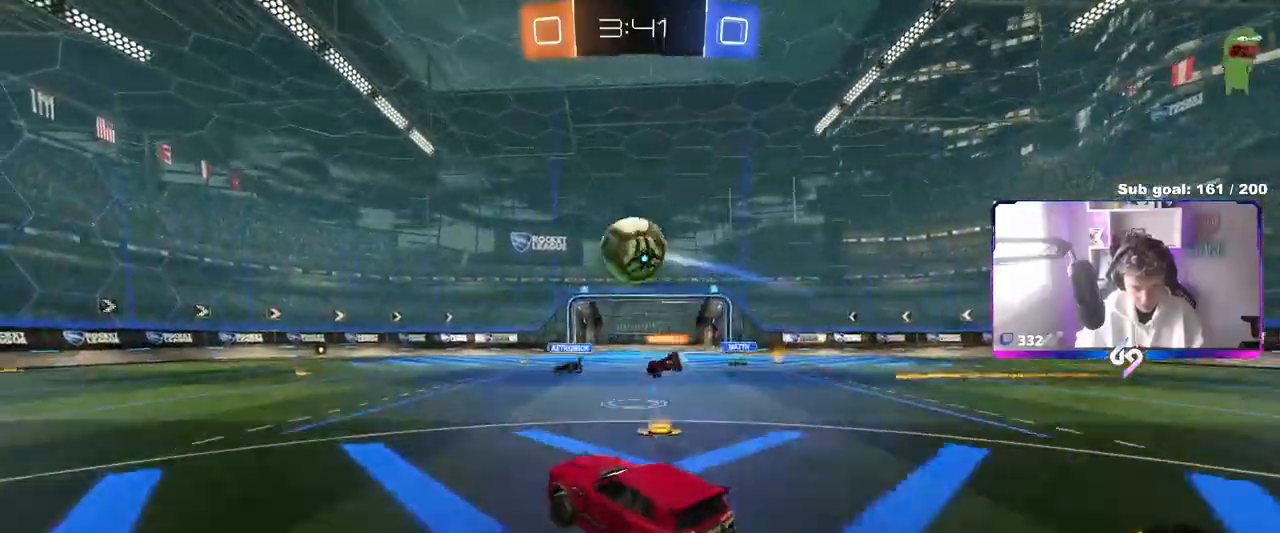
{"keys": ["d", "s", "shift"], "mouse": ["left"], "mouse_move": "still", "events": [[33, "mouse_right", "up"], [33, "s", "up"], [83, "a", "up"], [83, "mouse_left", "down"], [133, "mouse_right", "down"], [183, "a", "down"], [183, "s", "down"], [317, "a", "up"], [317, "d", "down"], [317, "mouse_right", "up"], [317, "s", "up"], [417, "s", "down"], [467, "shift", "down"]]}
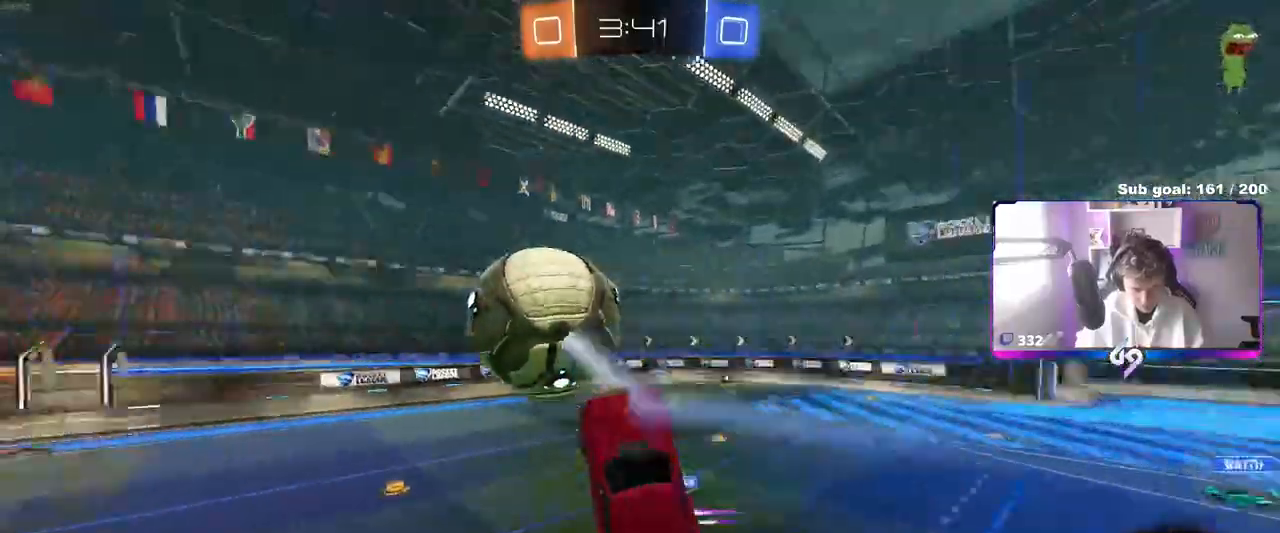
{"keys": ["a", "d", "s", "shift"], "mouse": [], "mouse_move": "still", "events": [[17, "a", "down"], [17, "d", "up"], [17, "s", "up"], [150, "s", "down"], [200, "s", "up"], [200, "shift", "up"], [250, "shift", "down"], [383, "mouse_left", "up"], [383, "s", "down"], [483, "d", "down"]]}
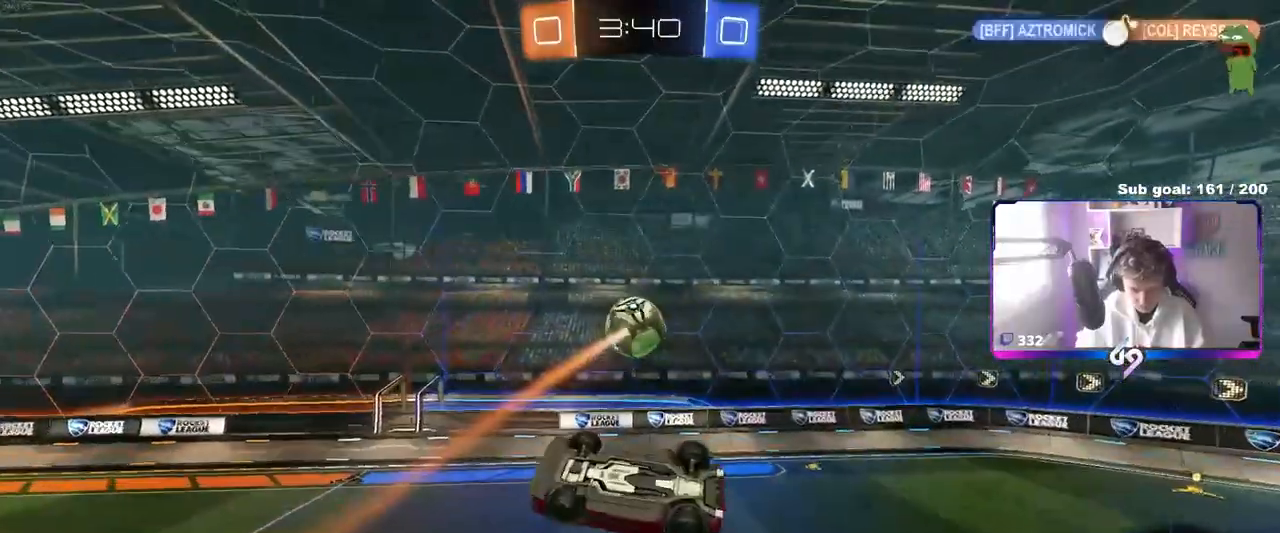
{"keys": ["d", "s", "shift"], "mouse": [], "mouse_move": "still", "events": [[17, "shift", "up"], [117, "d", "up"], [117, "shift", "down"], [300, "shift", "up"], [350, "d", "down"], [400, "a", "up"], [400, "shift", "down"]]}
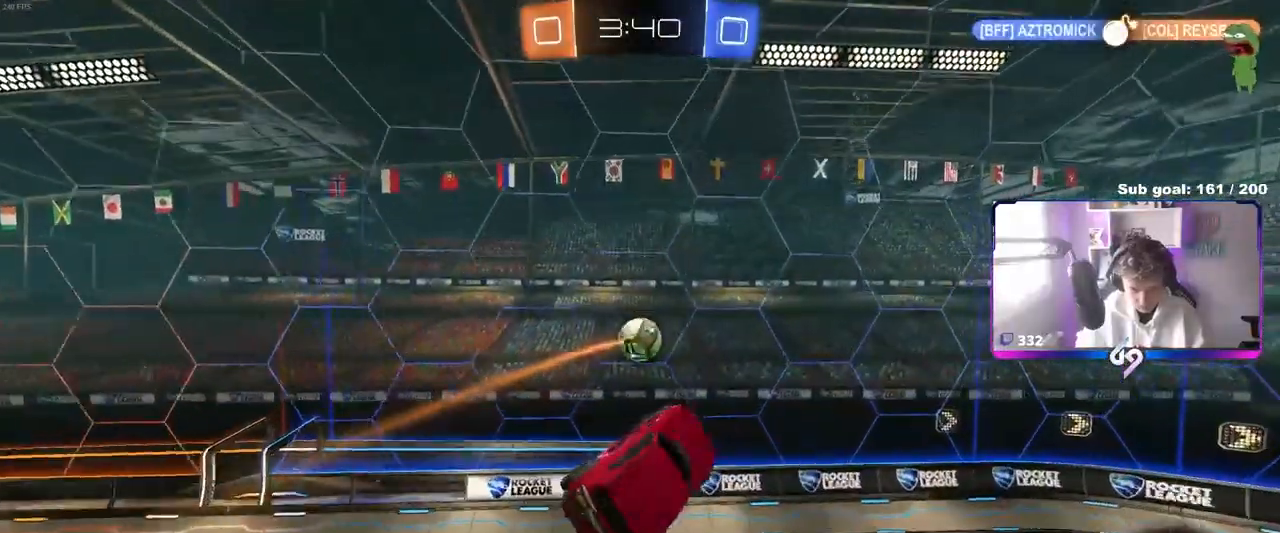
{"keys": ["s", "shift"], "mouse": [], "mouse_move": "still", "events": [[183, "s", "up"], [233, "d", "up"], [233, "x", "down"], [267, "shift", "up"], [317, "shift", "down"], [317, "x", "up"], [467, "s", "down"]]}
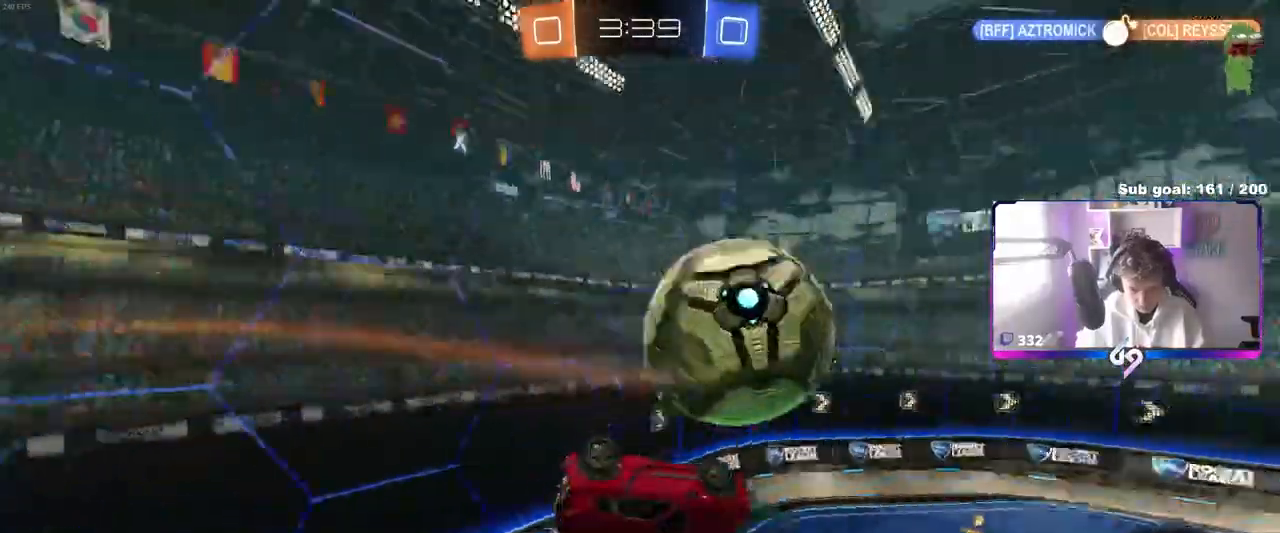
{"keys": ["d", "shift"], "mouse": ["left"], "mouse_move": "still", "events": [[50, "a", "down"], [100, "s", "up"], [200, "w", "down"], [333, "shift", "up"], [433, "w", "up"], [483, "a", "up"], [483, "d", "down"], [483, "mouse_left", "down"], [483, "shift", "down"]]}
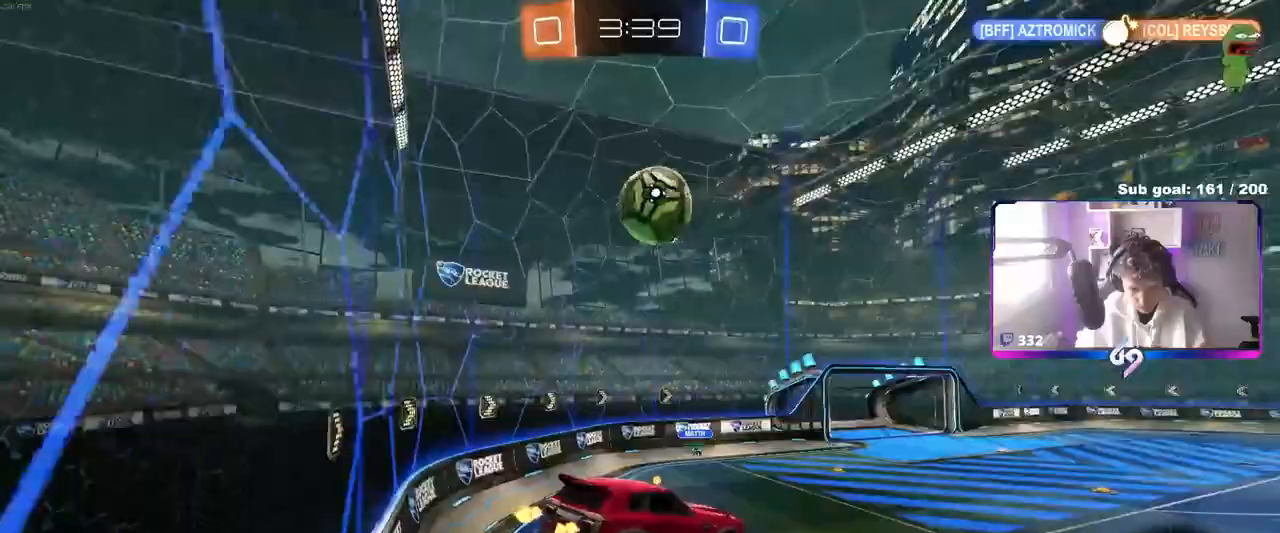
{"keys": ["w"], "mouse": ["left"], "mouse_move": "still", "events": [[17, "w", "down"], [167, "shift", "up"], [217, "a", "down"], [217, "d", "up"], [350, "a", "up"]]}